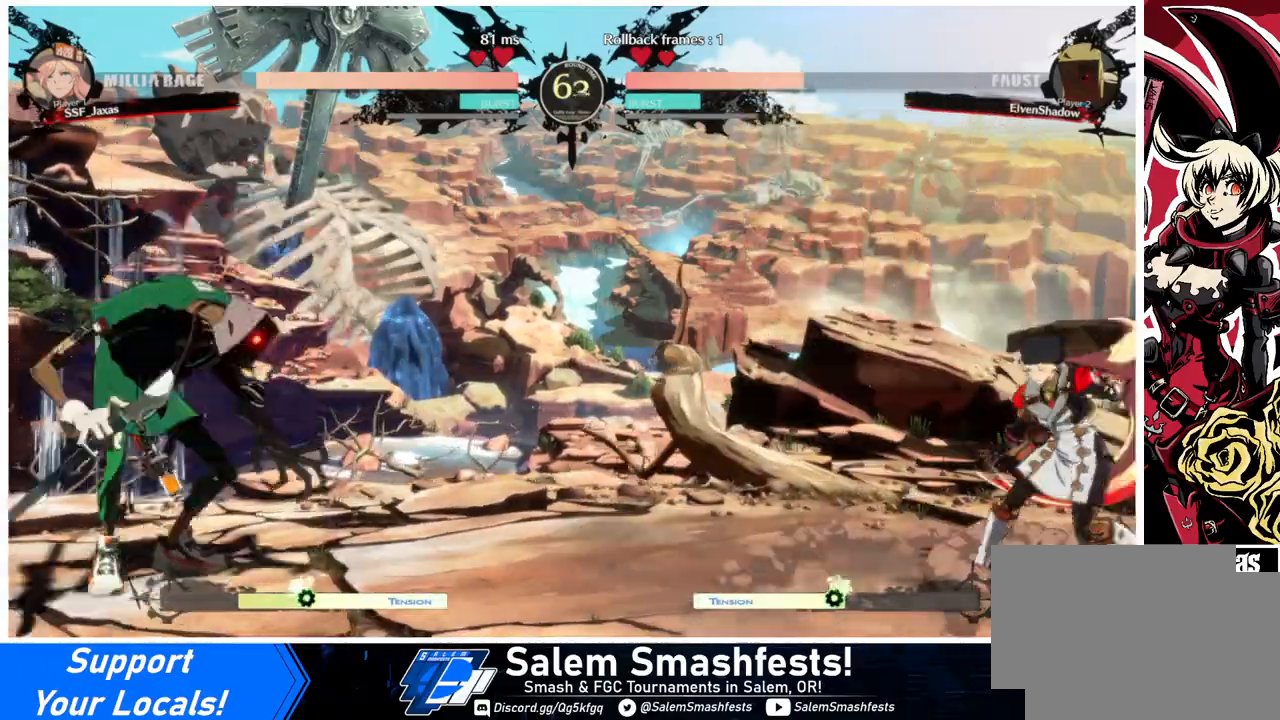
Gameplay with a controller (arcade stick); each line is a JSON object with the inputs held at the frame after it. "events" lists button and stick changes between this image and that frame as [ms after this image, input, new state], when the widget could be followed in between. Not read: L3 R3.
{"buttons": ["DPAD_RIGHT"], "events": [[67, "DPAD_LEFT", "up"], [100, "DPAD_LEFT", "down"], [267, "DPAD_LEFT", "up"], [300, "DPAD_RIGHT", "down"], [300, "DPAD_UP", "down"], [367, "SQUARE", "down"], [367, "TRIANGLE", "down"], [433, "DPAD_UP", "up"], [467, "SQUARE", "up"], [467, "TRIANGLE", "up"]]}
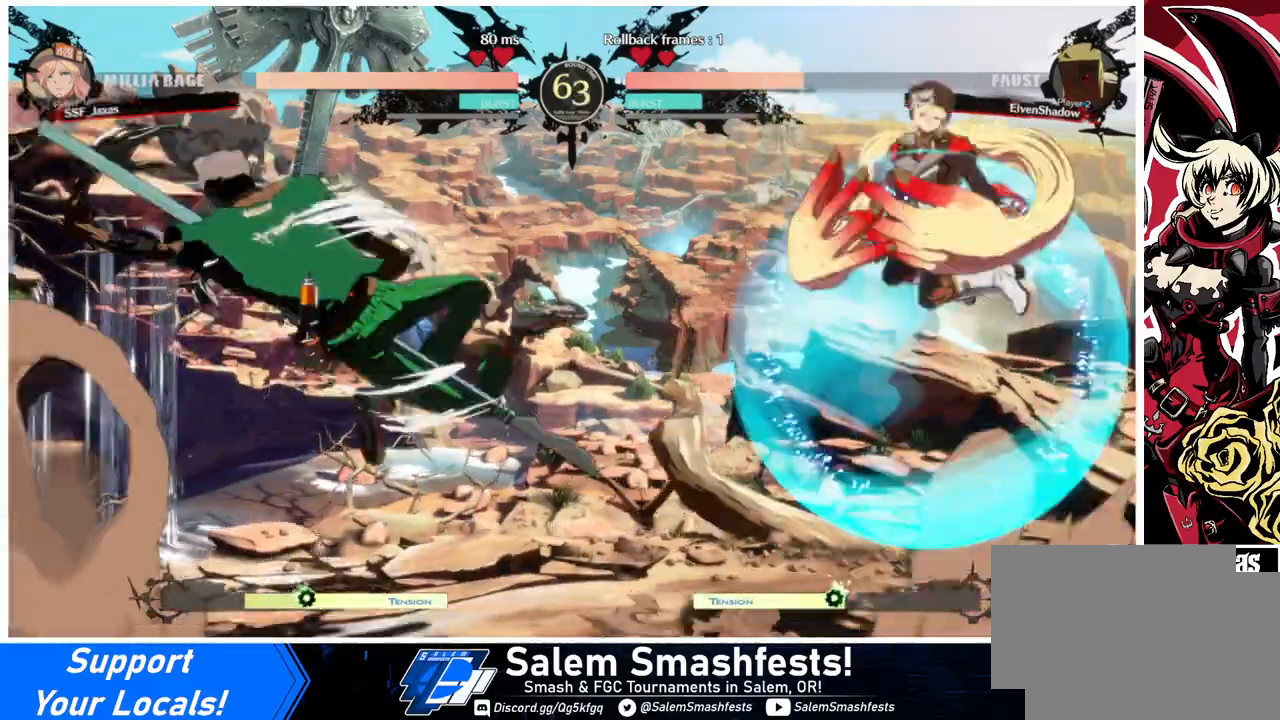
{"buttons": [], "events": [[133, "DPAD_RIGHT", "up"], [367, "DPAD_LEFT", "down"], [367, "L1", "down"], [500, "DPAD_LEFT", "up"], [500, "L1", "up"]]}
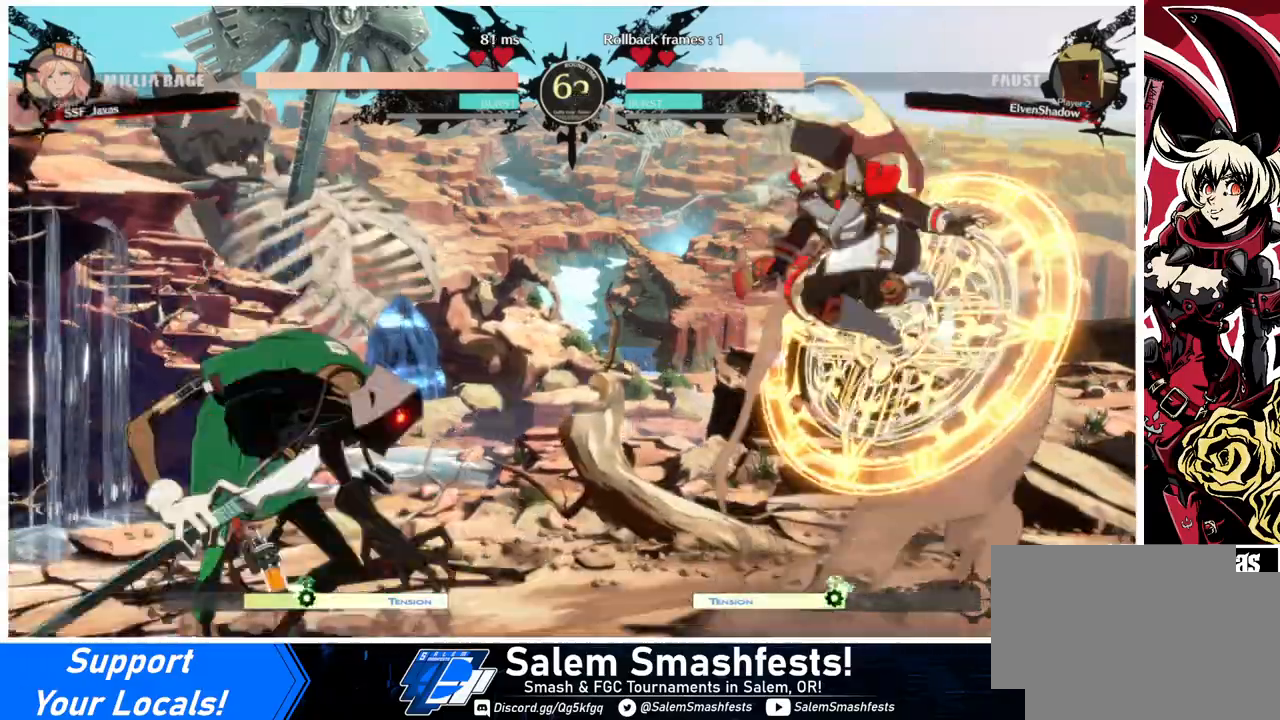
{"buttons": ["DPAD_RIGHT"], "events": [[33, "DPAD_RIGHT", "down"], [200, "DPAD_DOWN", "down"], [200, "TRIANGLE", "down"], [300, "TRIANGLE", "up"], [400, "DPAD_DOWN", "up"]]}
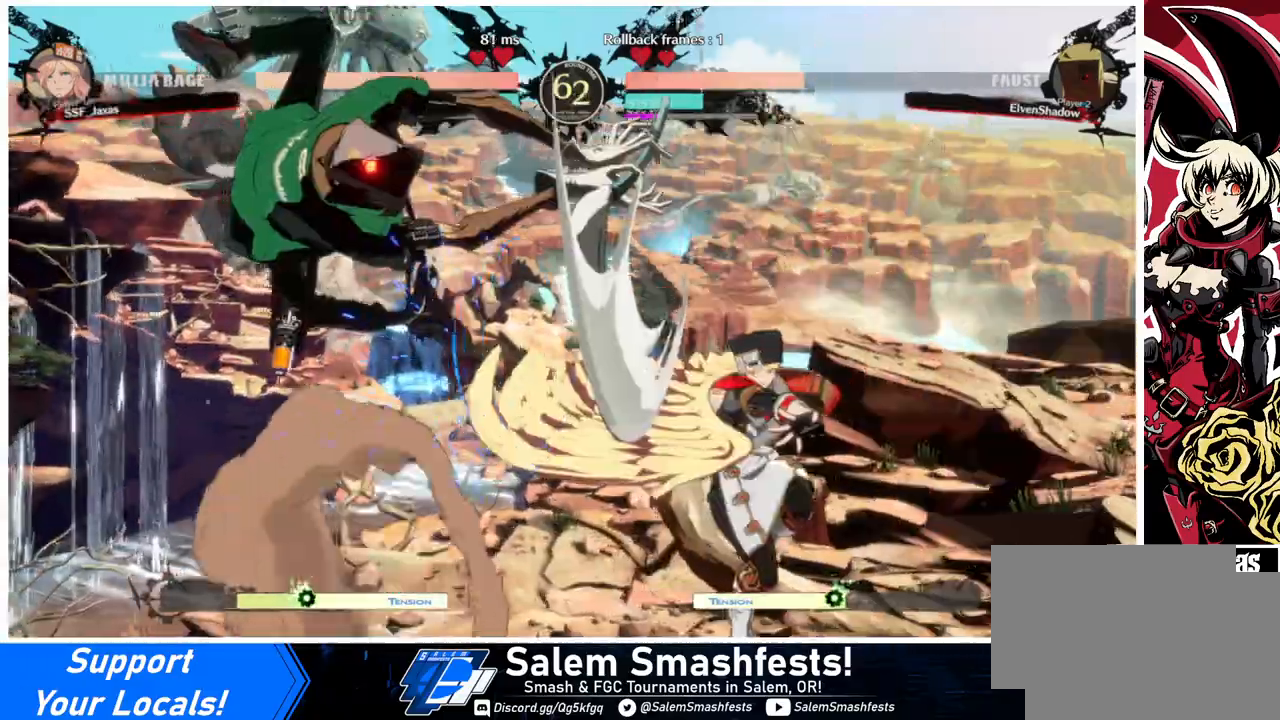
{"buttons": ["DPAD_DOWN", "DPAD_LEFT"], "events": [[167, "DPAD_RIGHT", "up"], [200, "DPAD_LEFT", "down"], [300, "DPAD_LEFT", "up"], [333, "DPAD_LEFT", "down"], [500, "DPAD_DOWN", "down"]]}
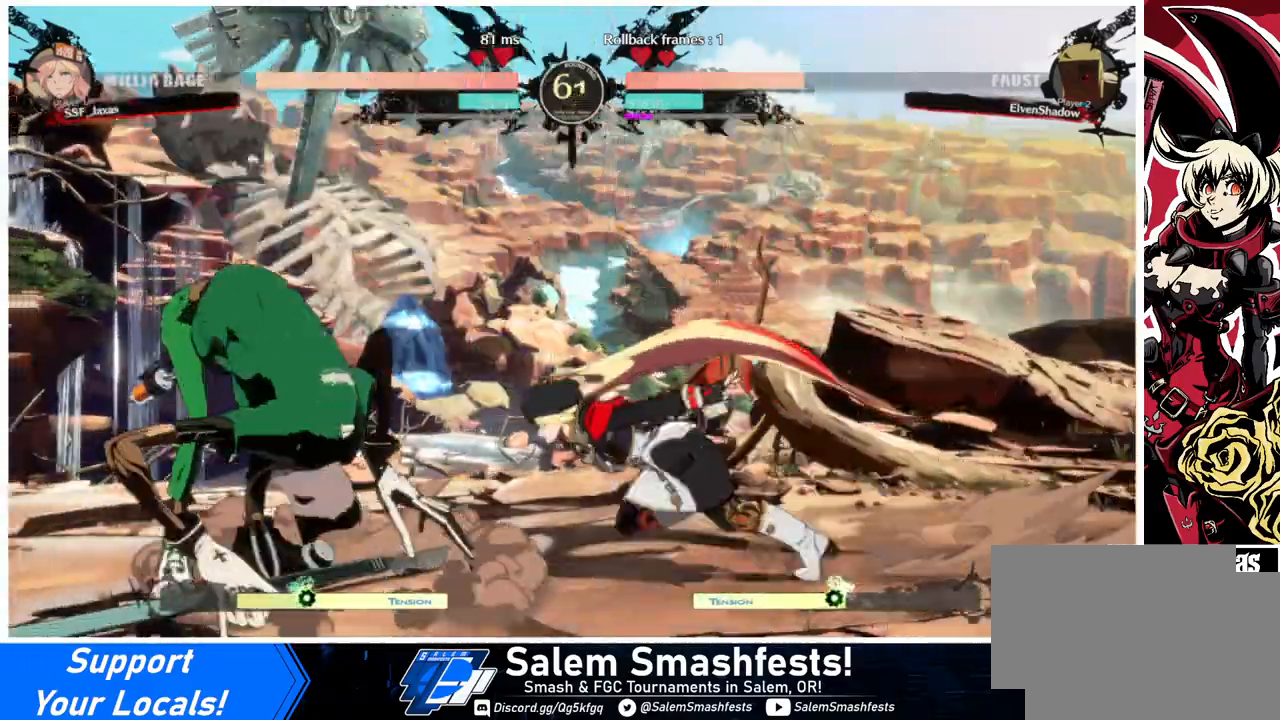
{"buttons": [], "events": [[33, "SQUARE", "down"], [100, "DPAD_LEFT", "up"], [167, "SQUARE", "up"], [233, "R2", "down"], [400, "DPAD_DOWN", "up"], [400, "R2", "up"]]}
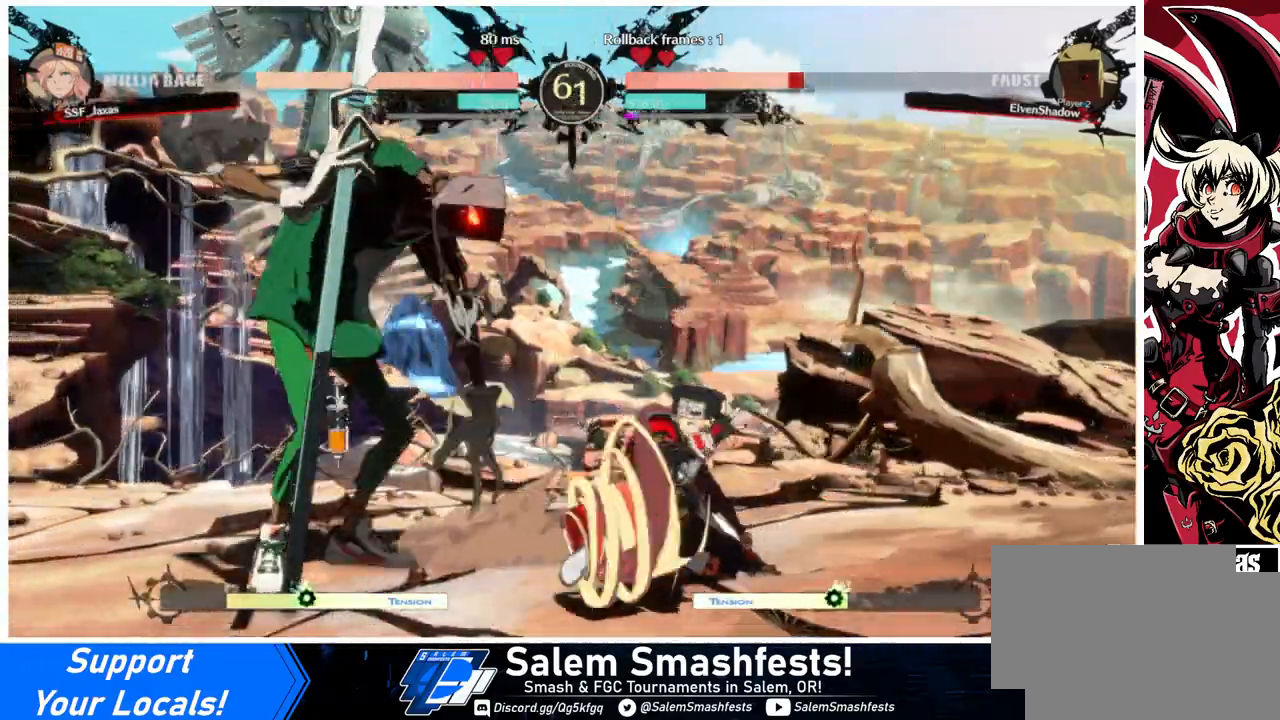
{"buttons": [], "events": [[33, "DPAD_DOWN", "down"], [100, "DPAD_LEFT", "down"], [133, "DPAD_DOWN", "up"], [167, "R1", "down"], [267, "DPAD_LEFT", "up"], [300, "R1", "up"]]}
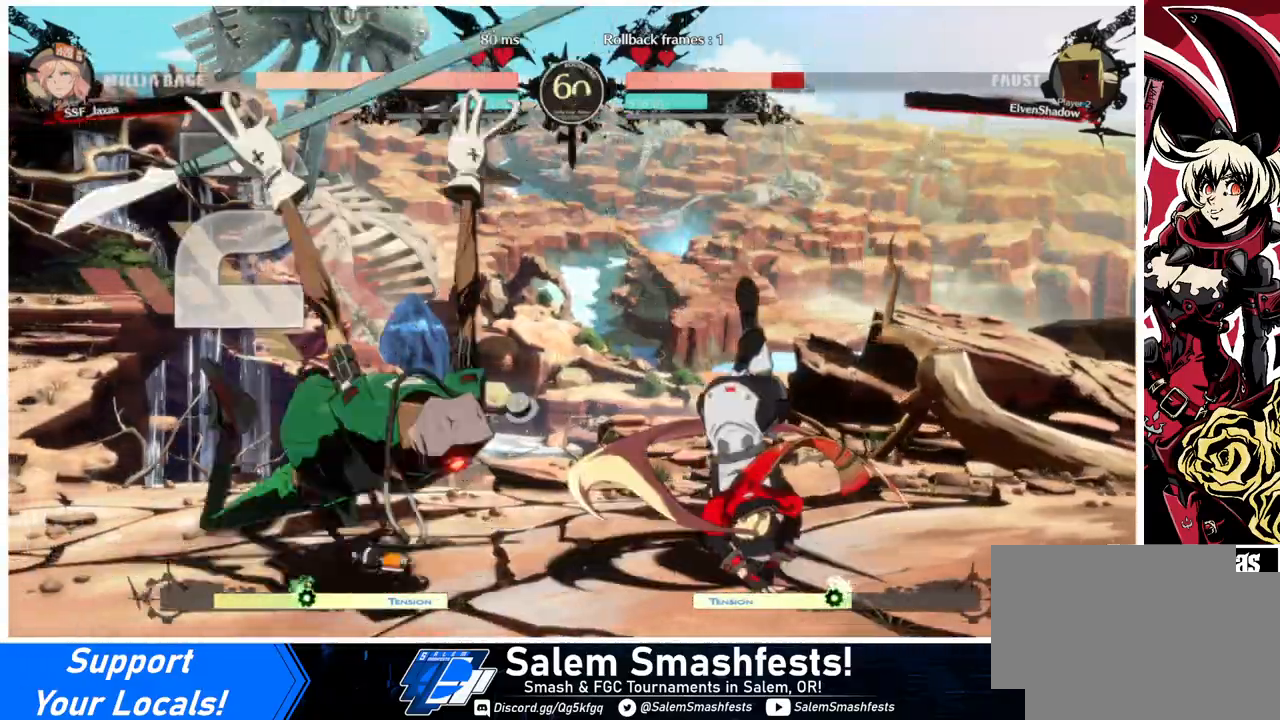
{"buttons": [], "events": []}
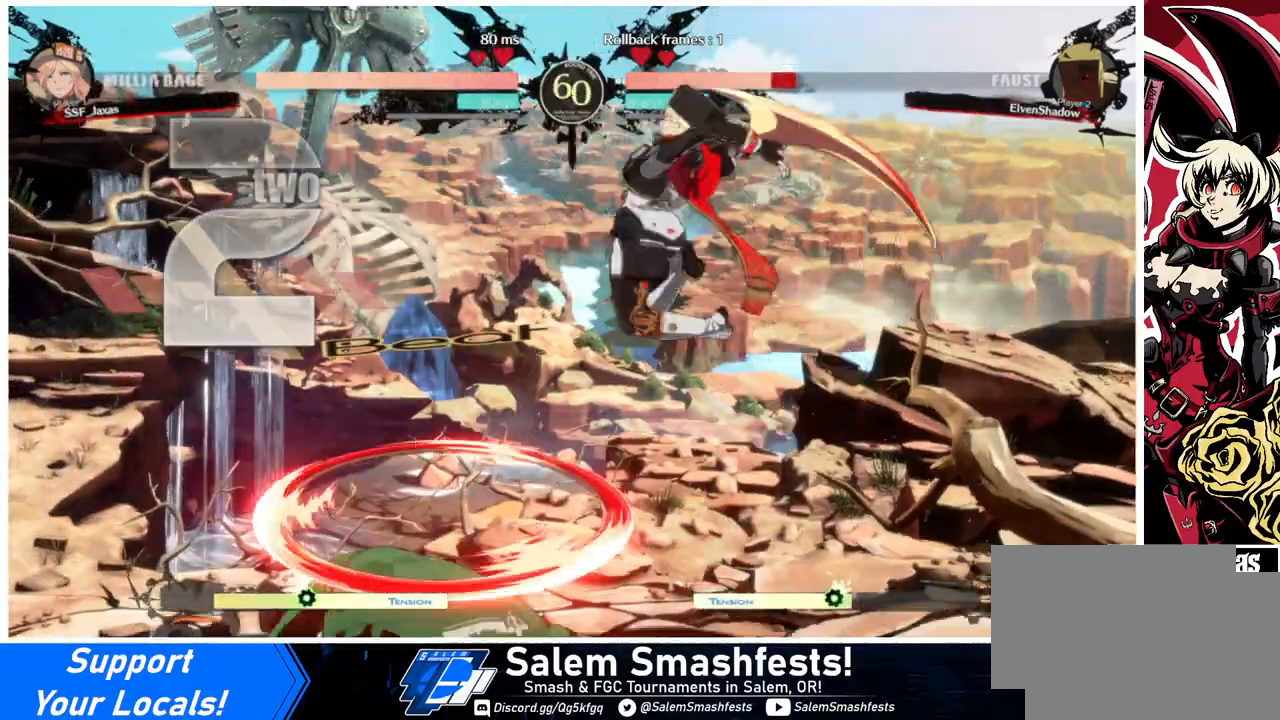
{"buttons": ["DPAD_DOWN", "DPAD_RIGHT"], "events": [[233, "DPAD_DOWN", "down"], [233, "DPAD_RIGHT", "down"], [333, "SQUARE", "down"], [500, "SQUARE", "up"]]}
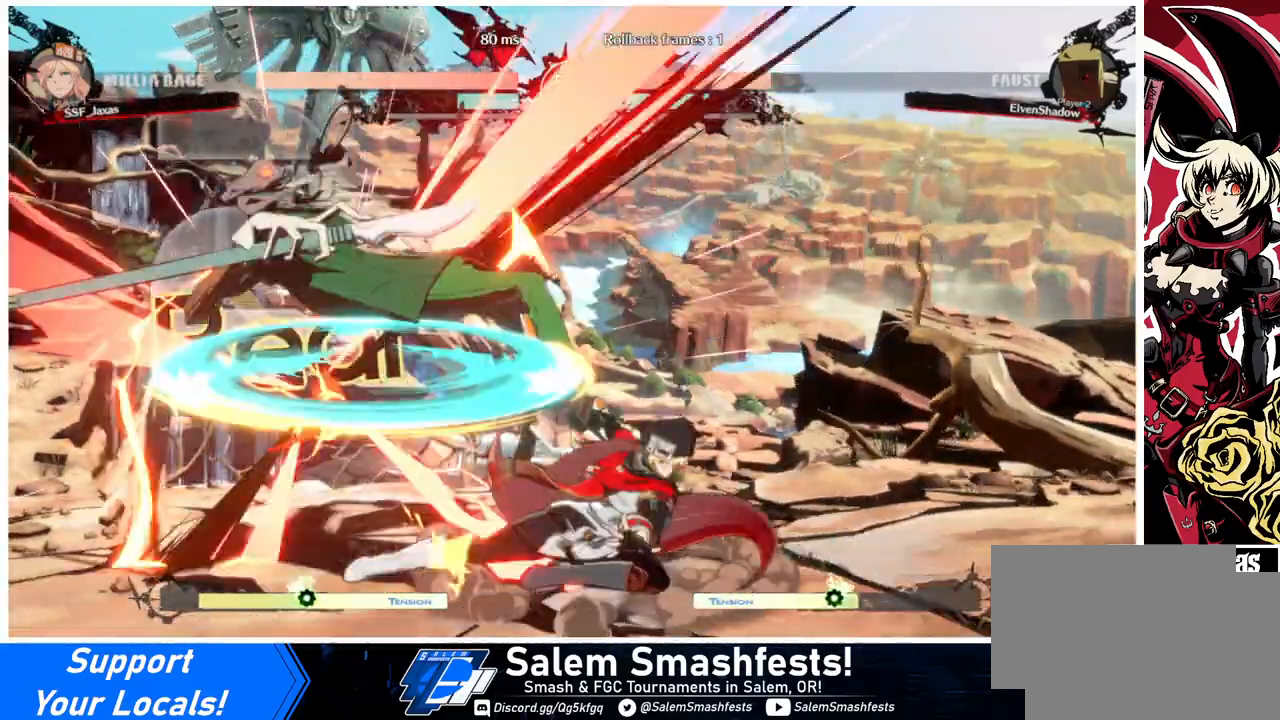
{"buttons": [], "events": [[133, "DPAD_DOWN", "up"], [133, "DPAD_RIGHT", "up"], [267, "DPAD_LEFT", "down"], [333, "DPAD_LEFT", "up"], [367, "DPAD_LEFT", "down"], [467, "DPAD_LEFT", "up"]]}
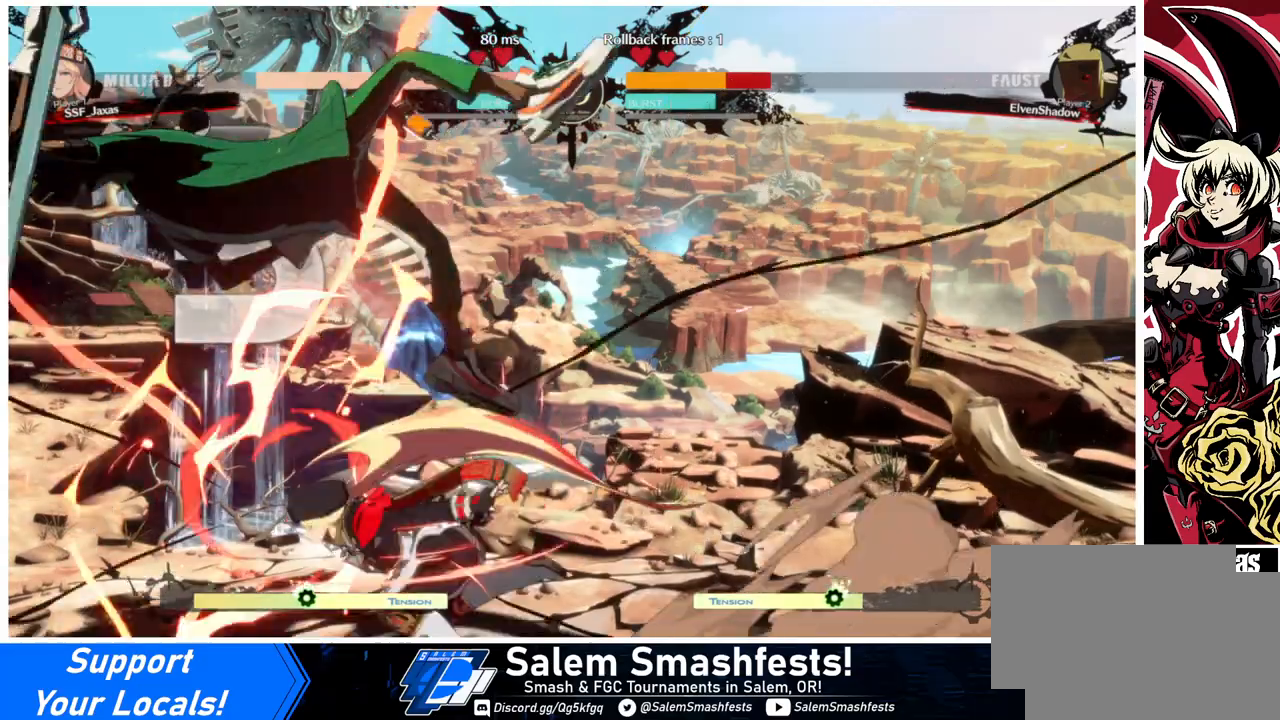
{"buttons": [], "events": [[33, "TRIANGLE", "down"], [133, "TRIANGLE", "up"]]}
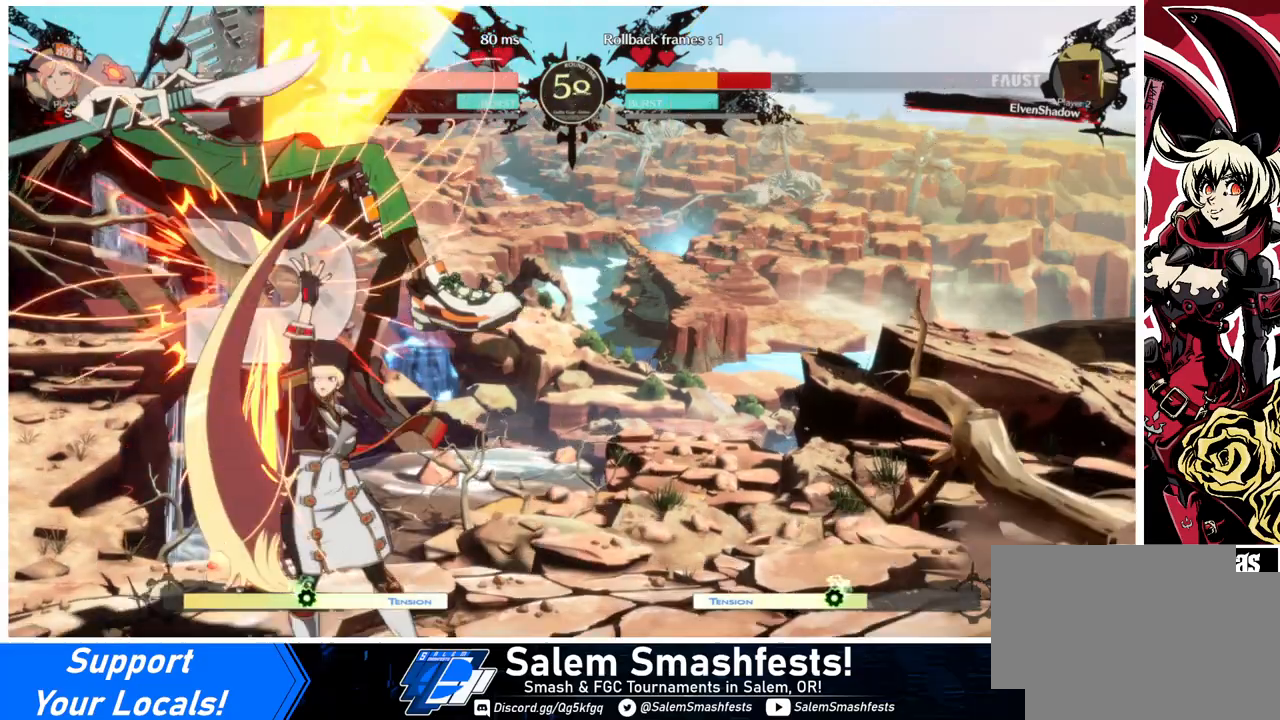
{"buttons": [], "events": [[100, "DPAD_LEFT", "down"], [233, "R1", "down"], [400, "DPAD_LEFT", "up"], [433, "R1", "up"]]}
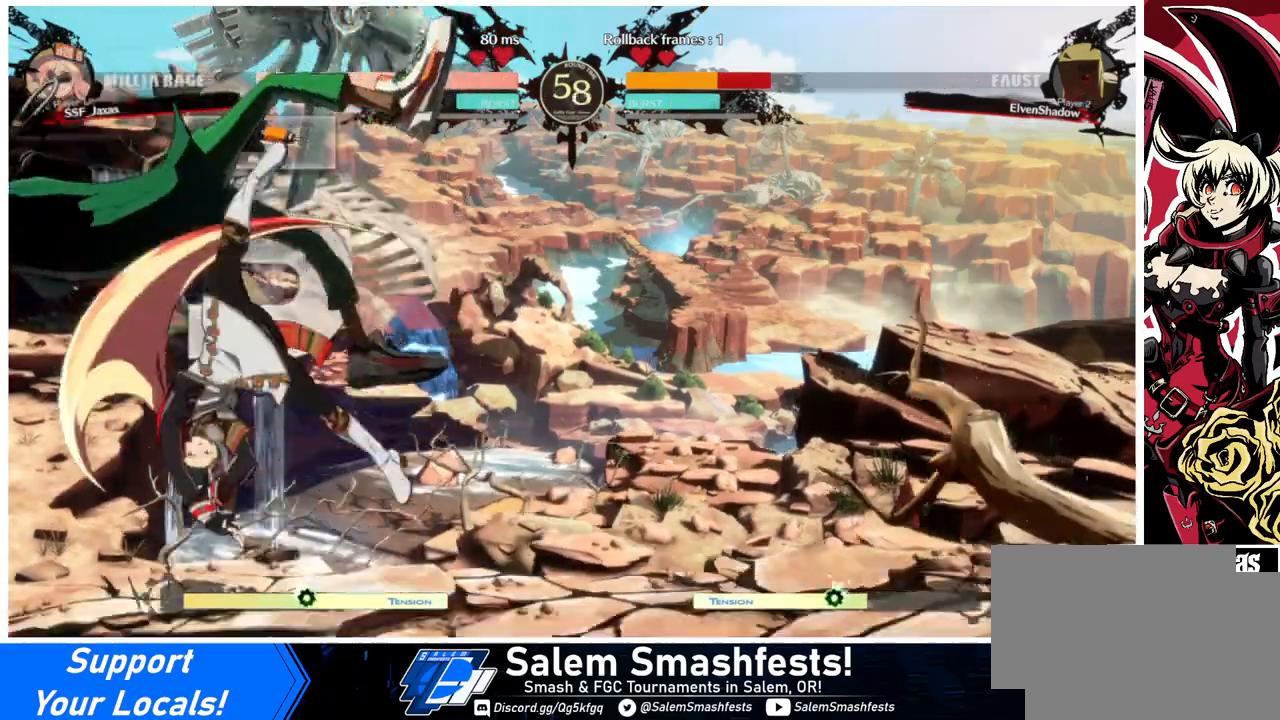
{"buttons": ["DPAD_RIGHT"], "events": [[400, "DPAD_DOWN", "down"], [467, "DPAD_RIGHT", "down"], [500, "DPAD_DOWN", "up"]]}
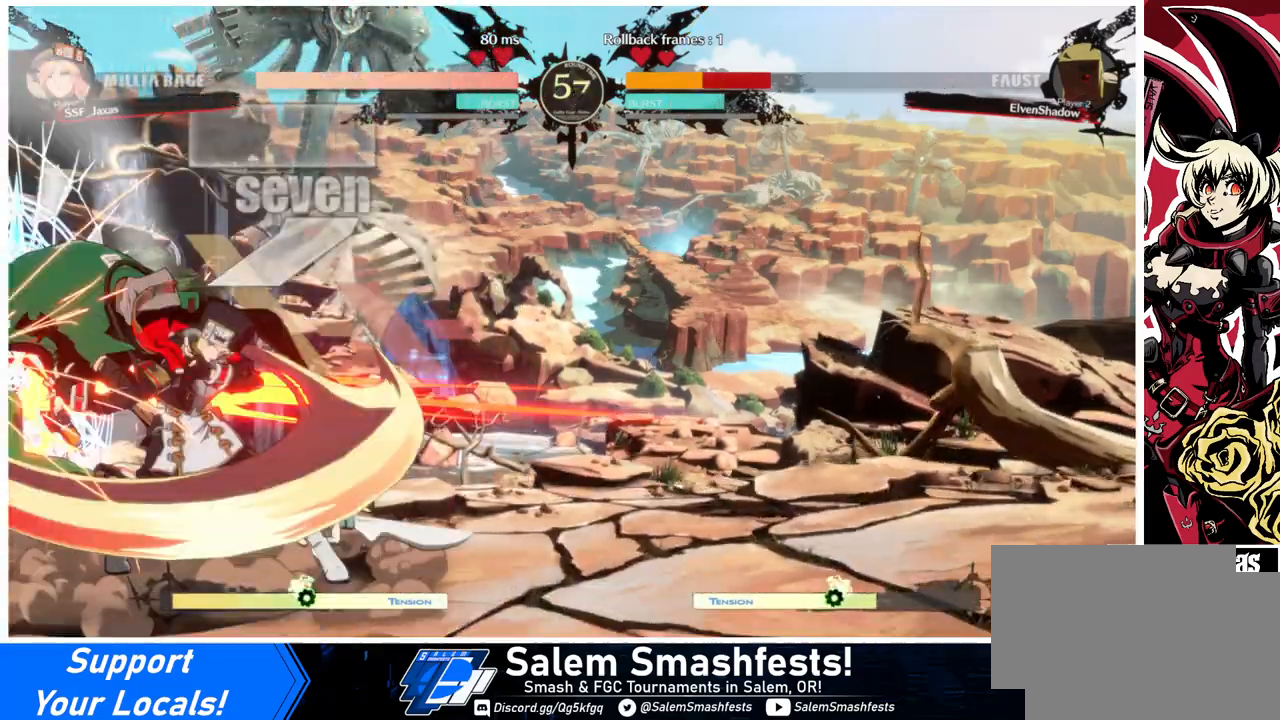
{"buttons": [], "events": [[33, "SQUARE", "down"], [67, "DPAD_RIGHT", "up"], [167, "SQUARE", "up"]]}
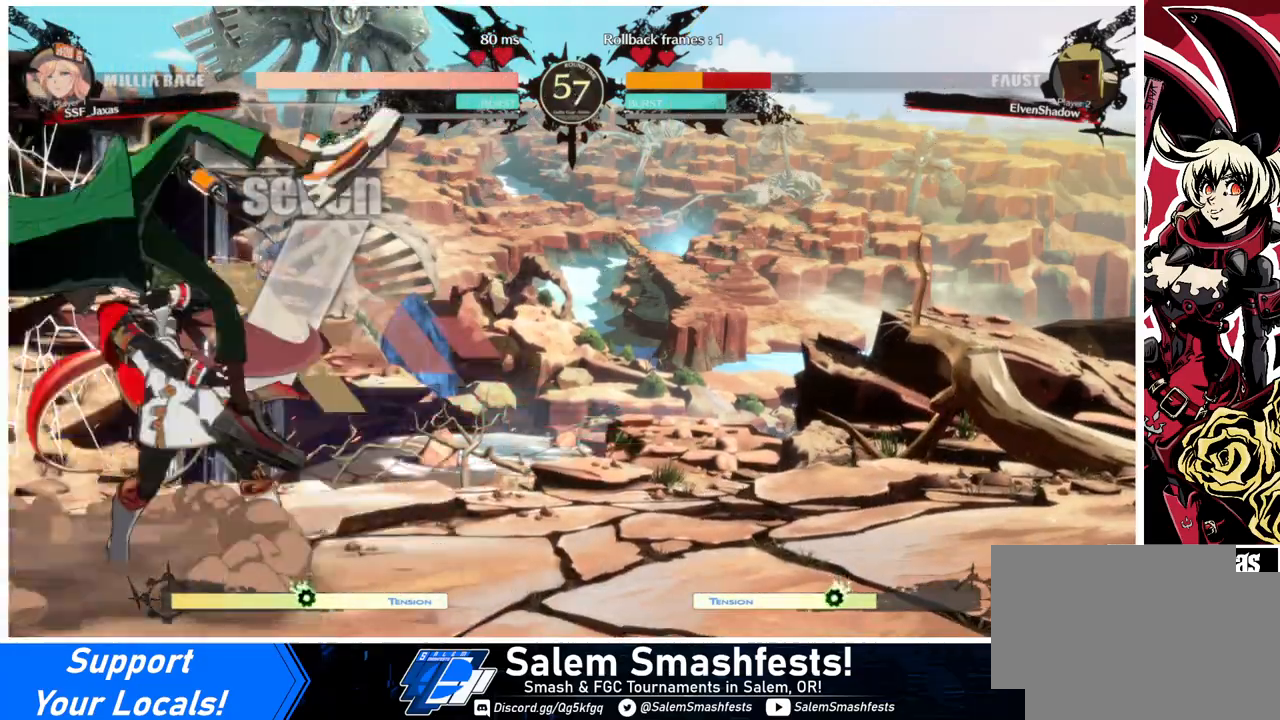
{"buttons": [], "events": [[133, "TRIANGLE", "down"], [267, "TRIANGLE", "up"]]}
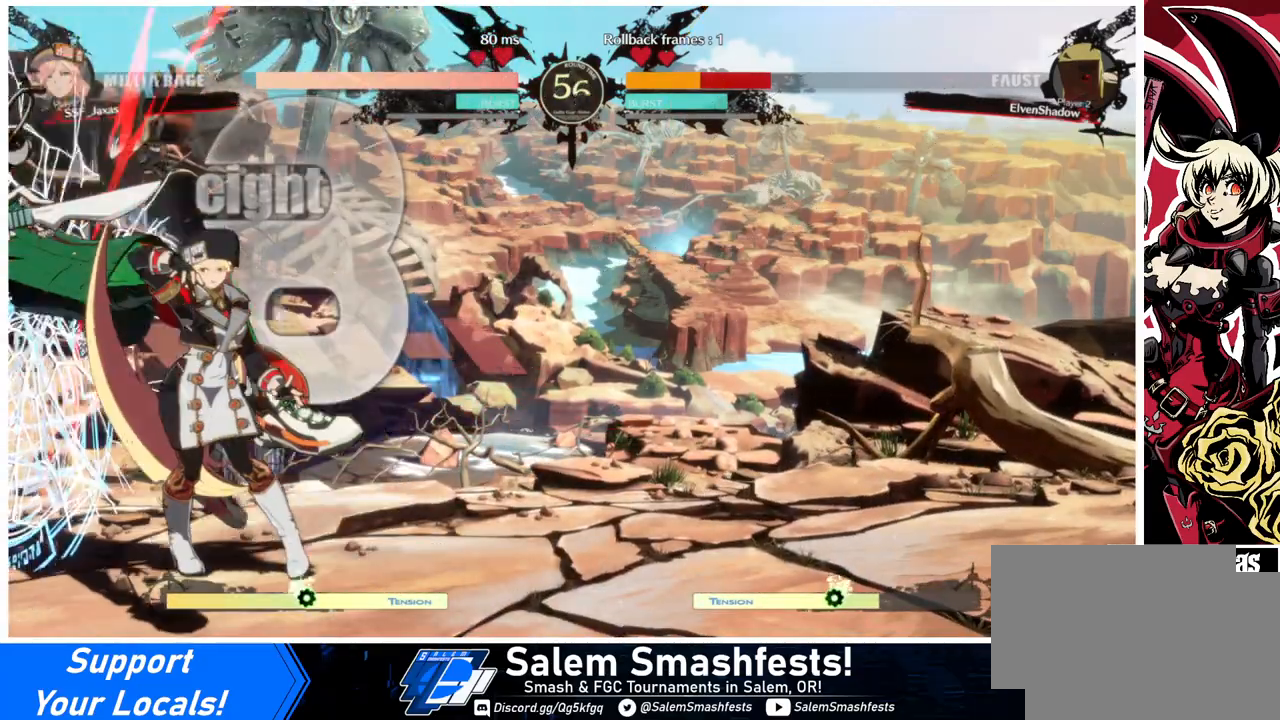
{"buttons": [], "events": [[133, "DPAD_DOWN", "down"], [200, "DPAD_RIGHT", "down"], [233, "DPAD_DOWN", "up"], [300, "SQUARE", "down"], [333, "DPAD_RIGHT", "up"], [400, "SQUARE", "up"]]}
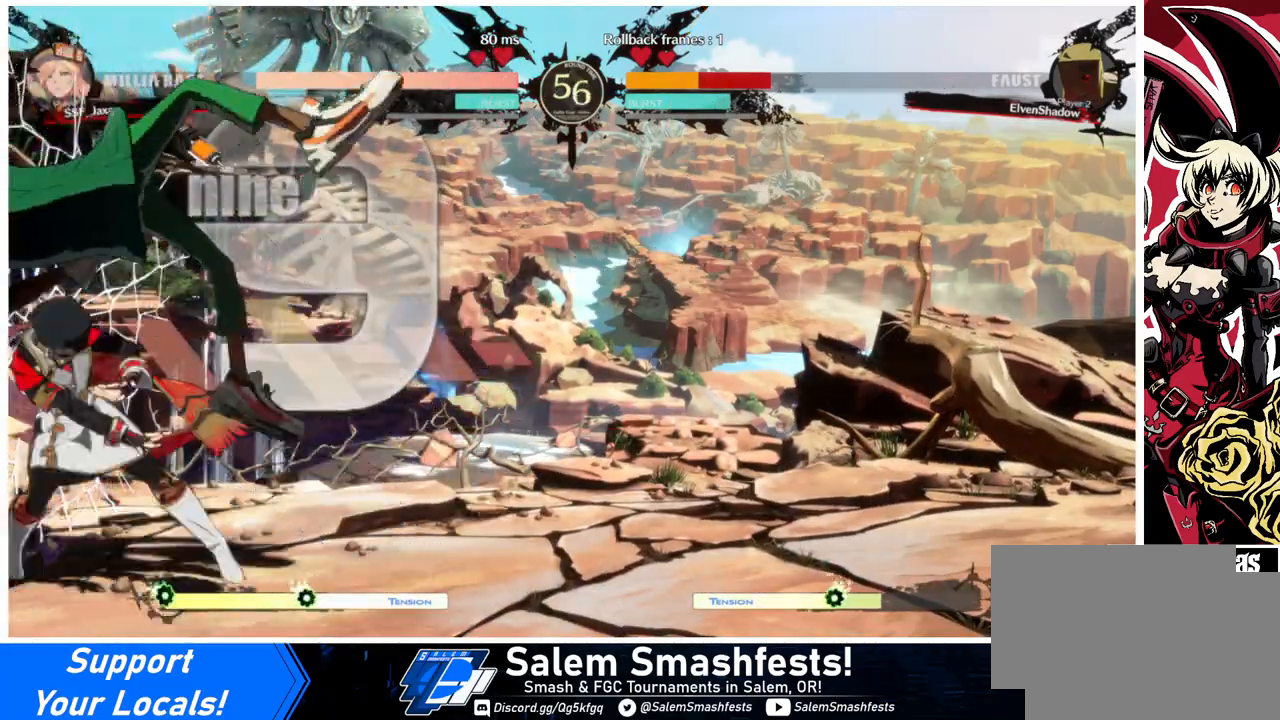
{"buttons": [], "events": [[200, "SQUARE", "down"], [267, "SQUARE", "up"]]}
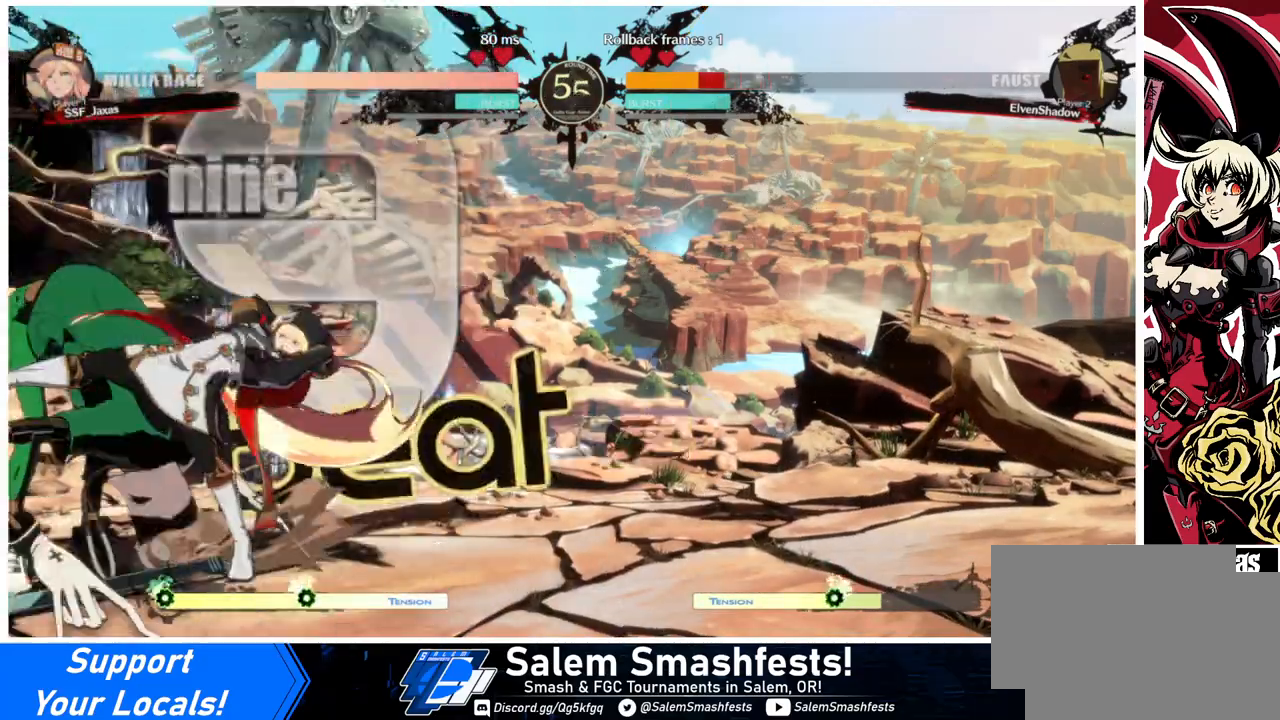
{"buttons": [], "events": [[33, "DPAD_LEFT", "down"], [100, "DPAD_LEFT", "up"], [133, "SQUARE", "down"], [233, "SQUARE", "up"], [300, "SQUARE", "down"], [433, "SQUARE", "up"]]}
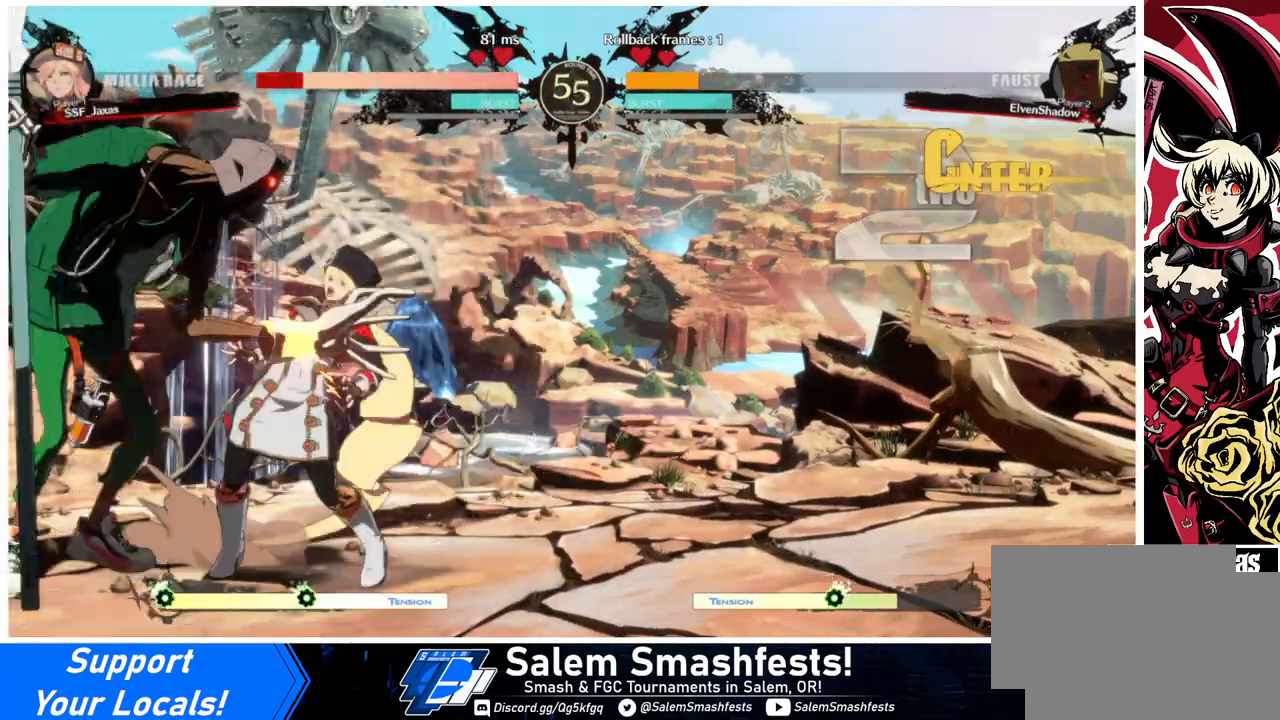
{"buttons": ["DPAD_DOWN", "DPAD_RIGHT"], "events": [[33, "DPAD_DOWN", "down"], [167, "DPAD_RIGHT", "down"]]}
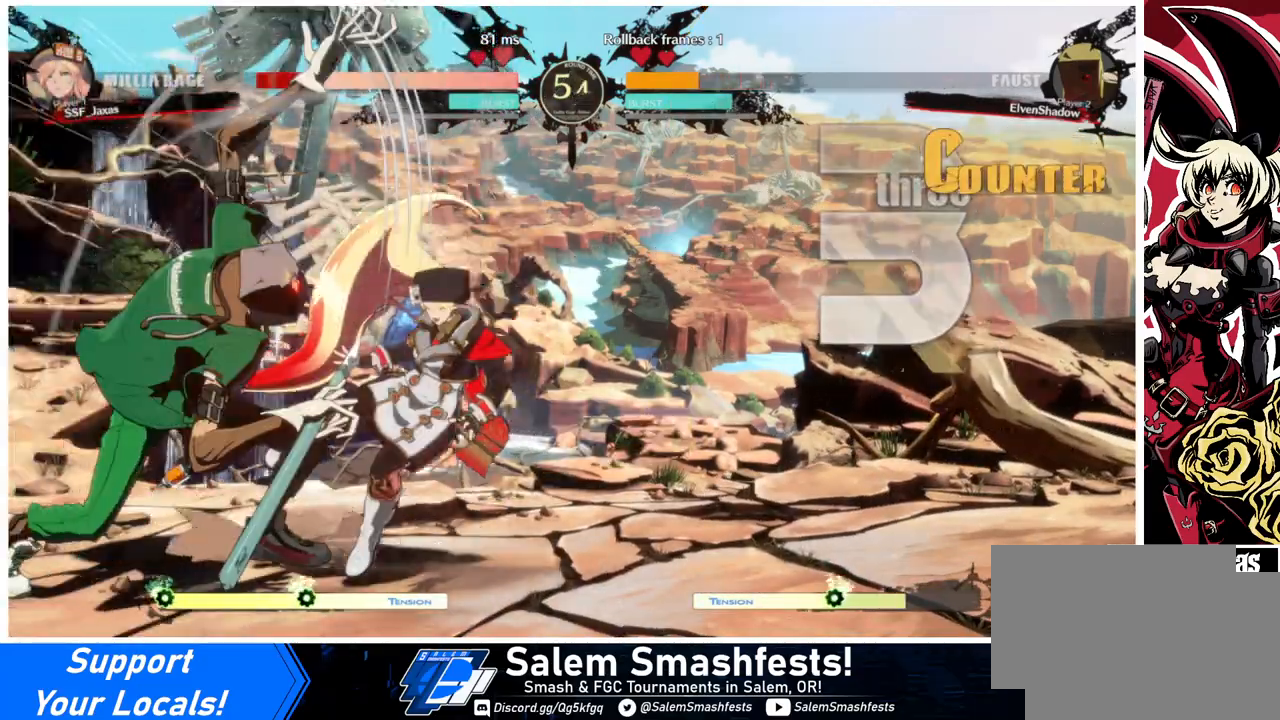
{"buttons": ["SQUARE", "TRIANGLE", "DPAD_RIGHT"], "events": [[300, "DPAD_DOWN", "up"], [300, "SQUARE", "down"], [300, "TRIANGLE", "down"]]}
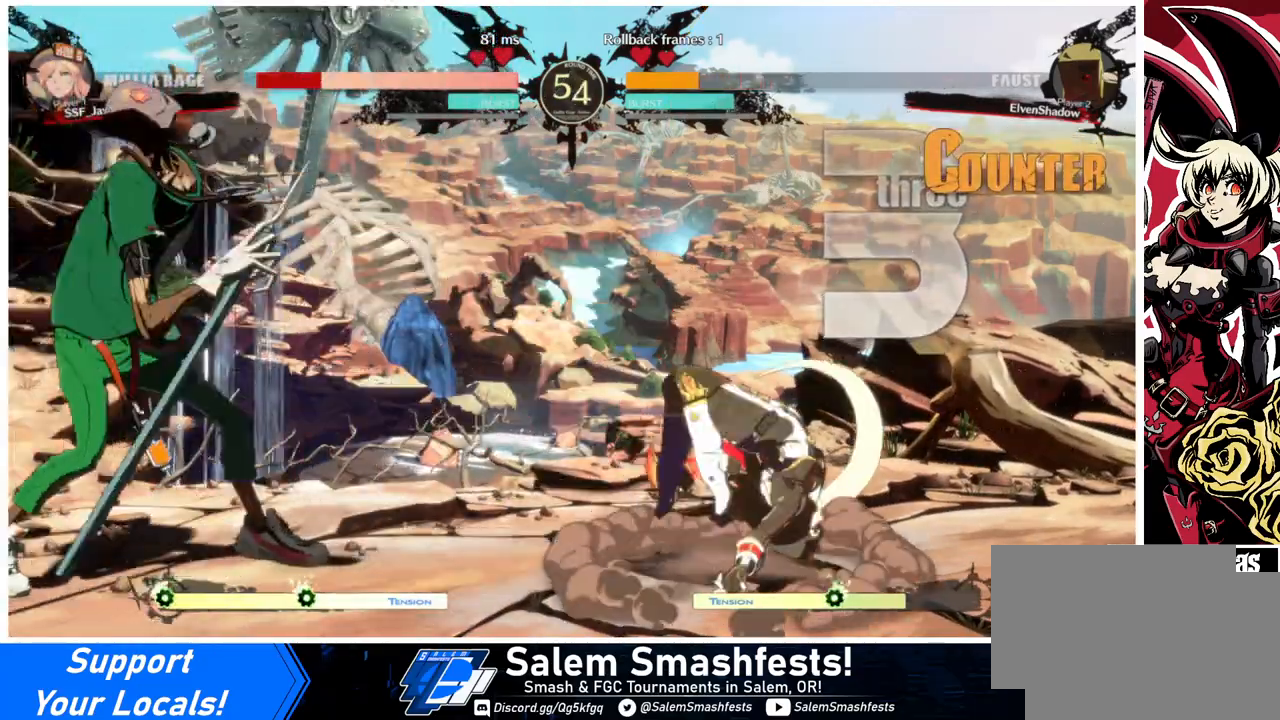
{"buttons": ["DPAD_RIGHT"], "events": [[67, "SQUARE", "up"], [67, "TRIANGLE", "up"], [300, "DPAD_UP", "down"], [433, "DPAD_UP", "up"]]}
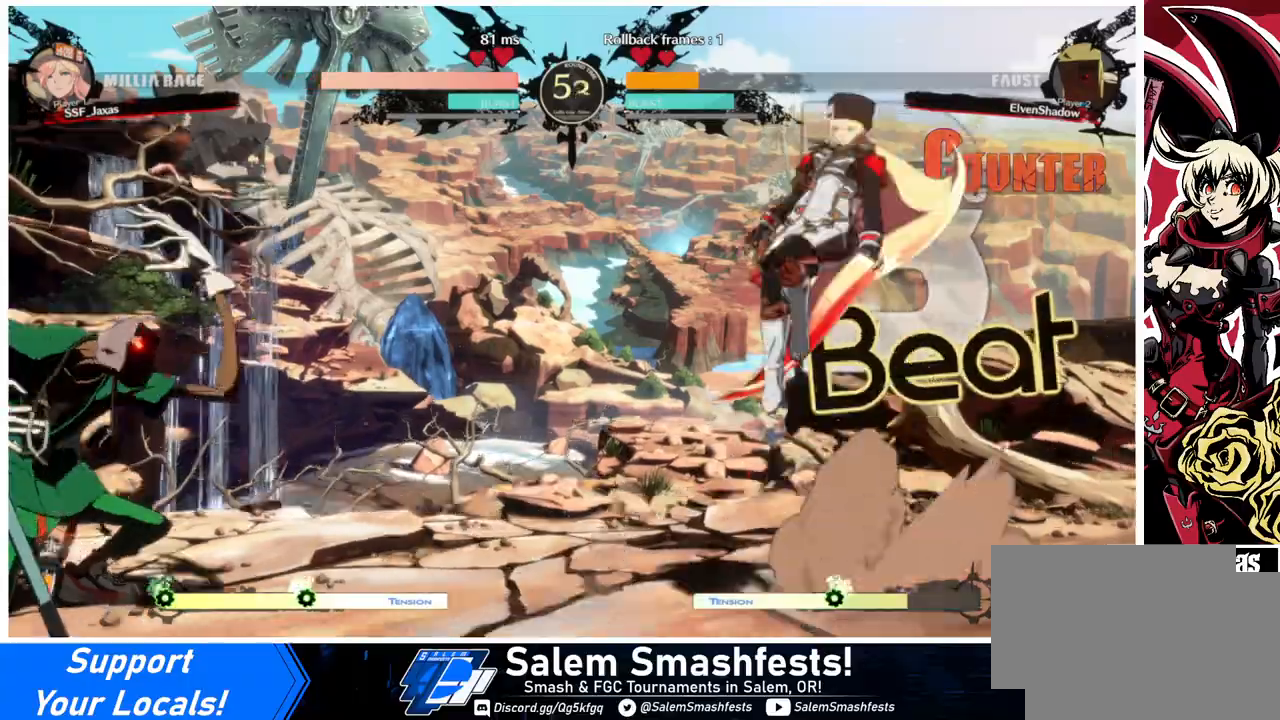
{"buttons": ["L1", "DPAD_LEFT"], "events": [[33, "DPAD_RIGHT", "up"], [333, "DPAD_LEFT", "down"], [433, "L1", "down"]]}
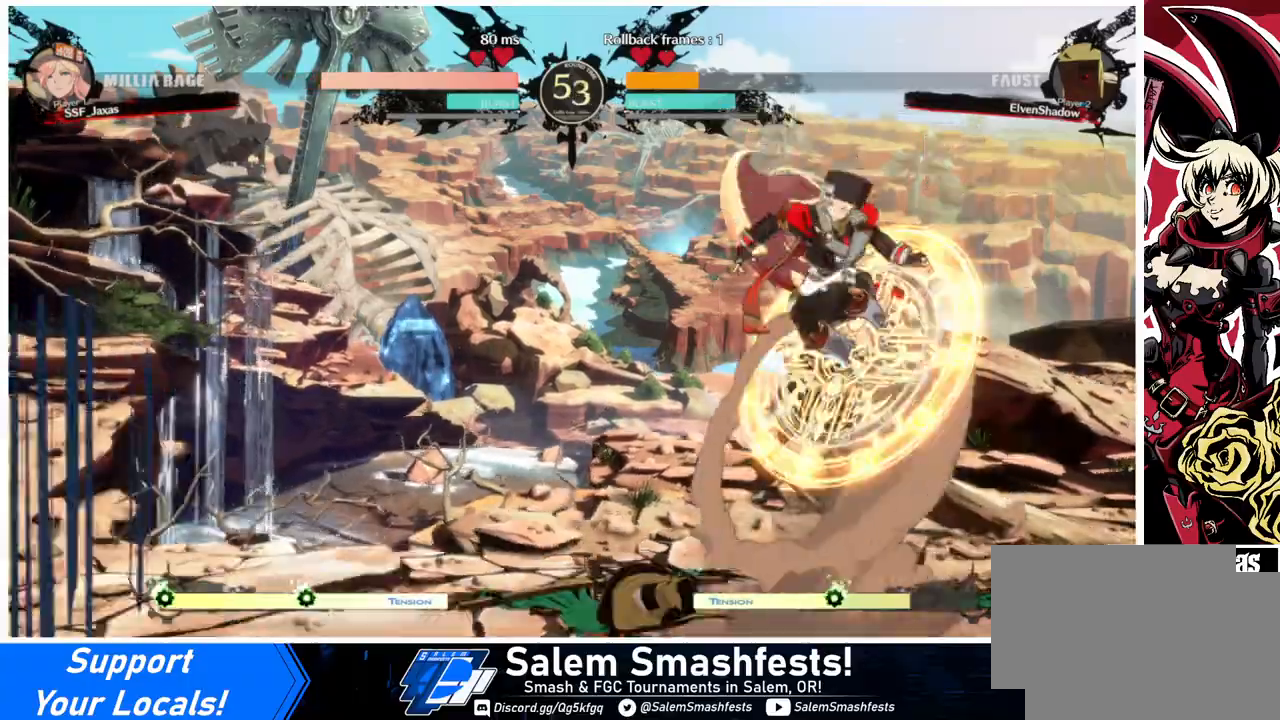
{"buttons": ["DPAD_LEFT"], "events": [[67, "DPAD_LEFT", "up"], [67, "DPAD_RIGHT", "down"], [67, "L1", "up"], [400, "DPAD_RIGHT", "up"], [433, "DPAD_LEFT", "down"]]}
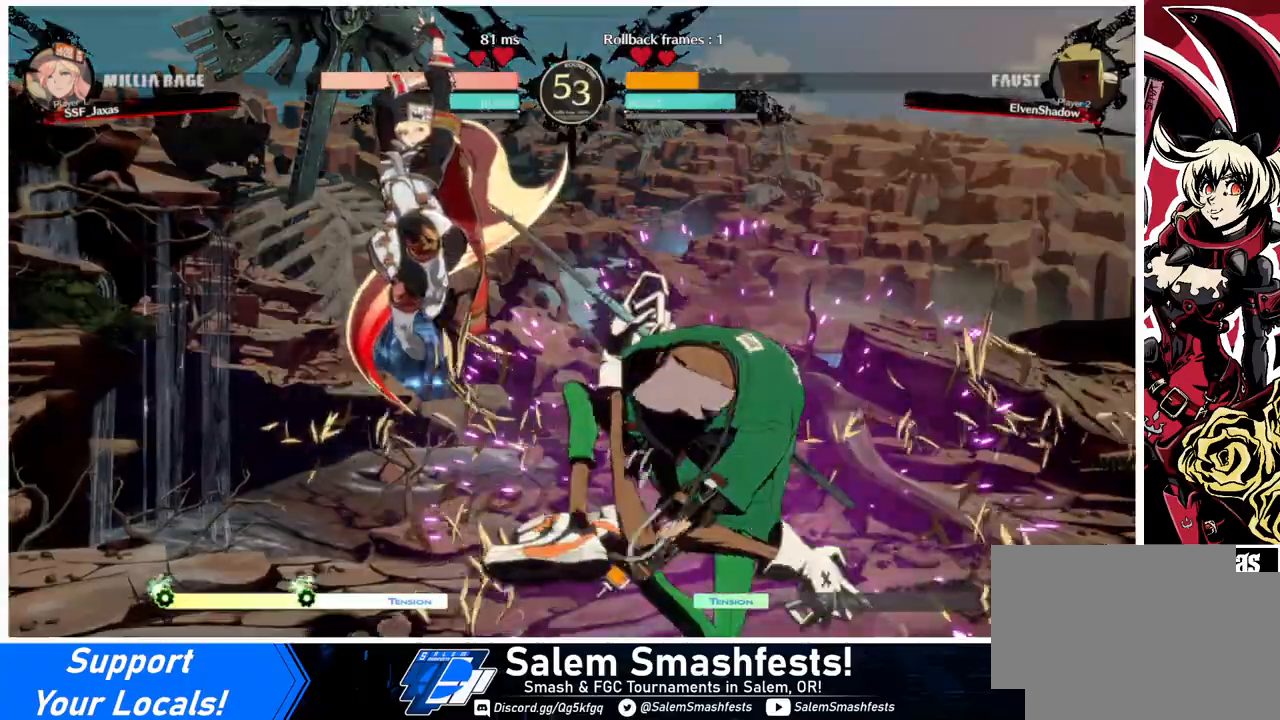
{"buttons": ["SQUARE", "TRIANGLE", "DPAD_DOWN", "DPAD_LEFT"], "events": [[433, "DPAD_DOWN", "down"], [433, "SQUARE", "down"], [433, "TRIANGLE", "down"]]}
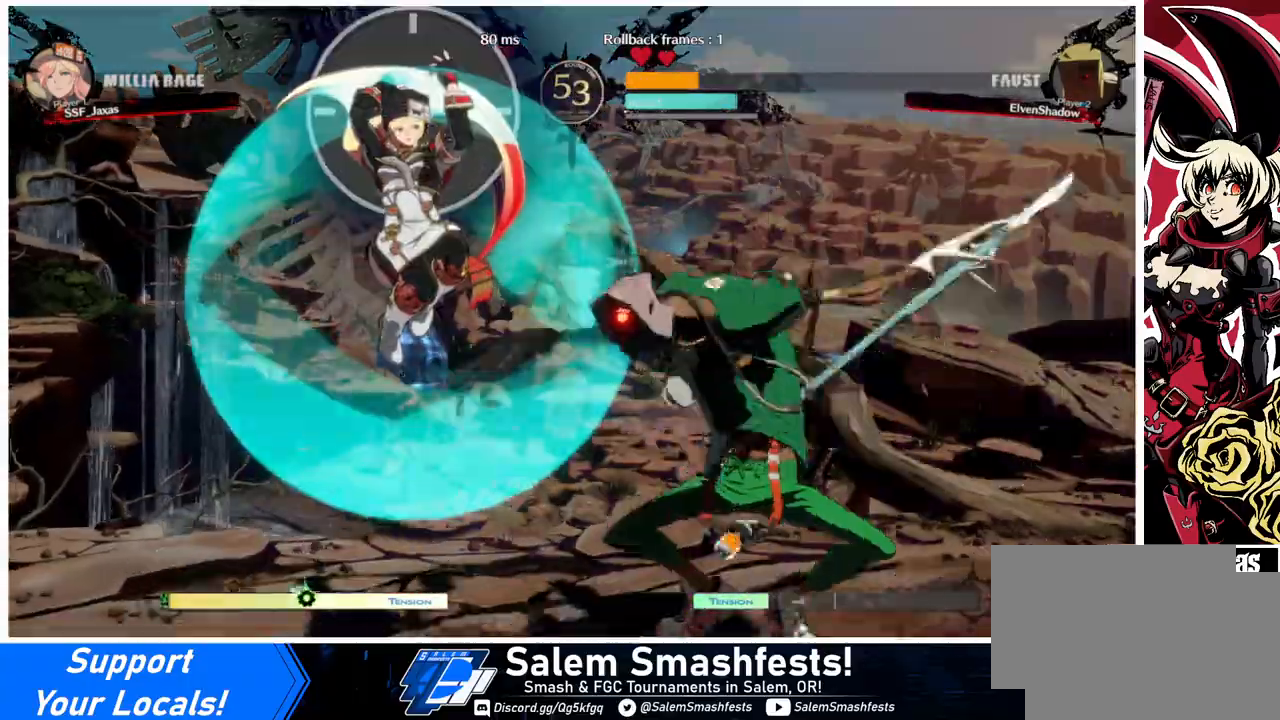
{"buttons": ["DPAD_DOWN", "DPAD_LEFT"], "events": [[500, "SQUARE", "up"], [500, "TRIANGLE", "up"]]}
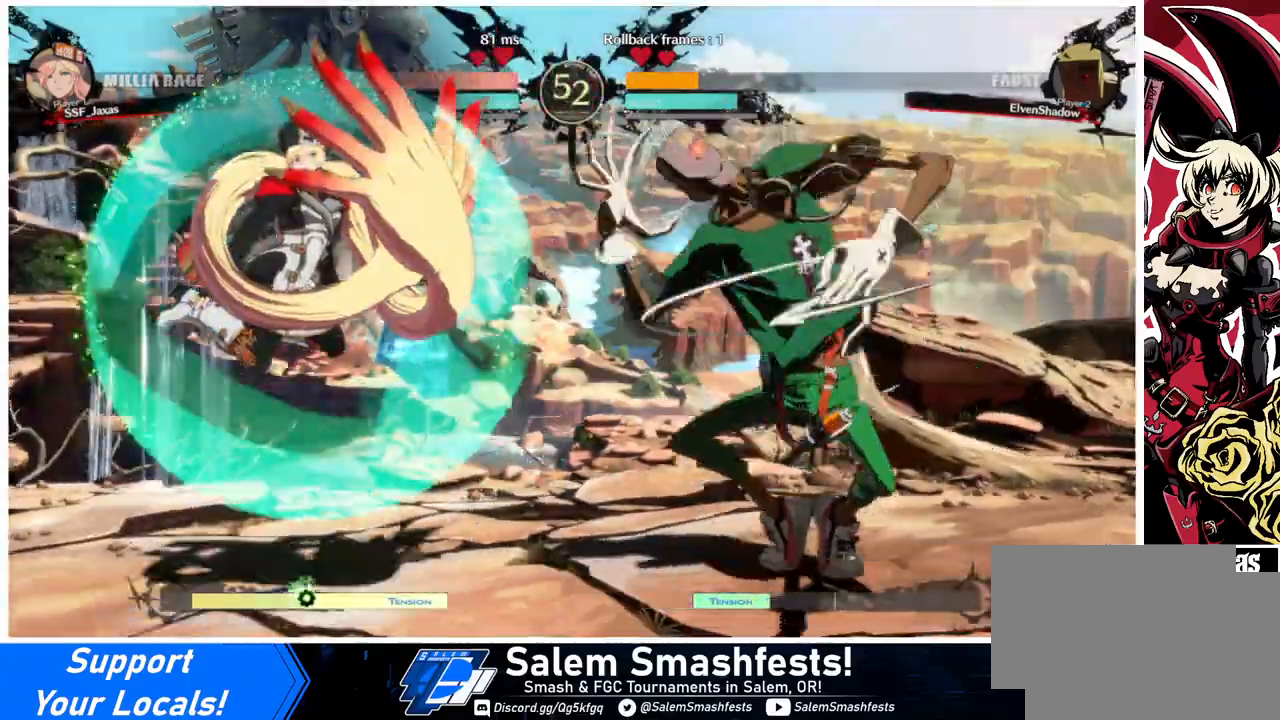
{"buttons": ["DPAD_DOWN", "DPAD_LEFT"], "events": []}
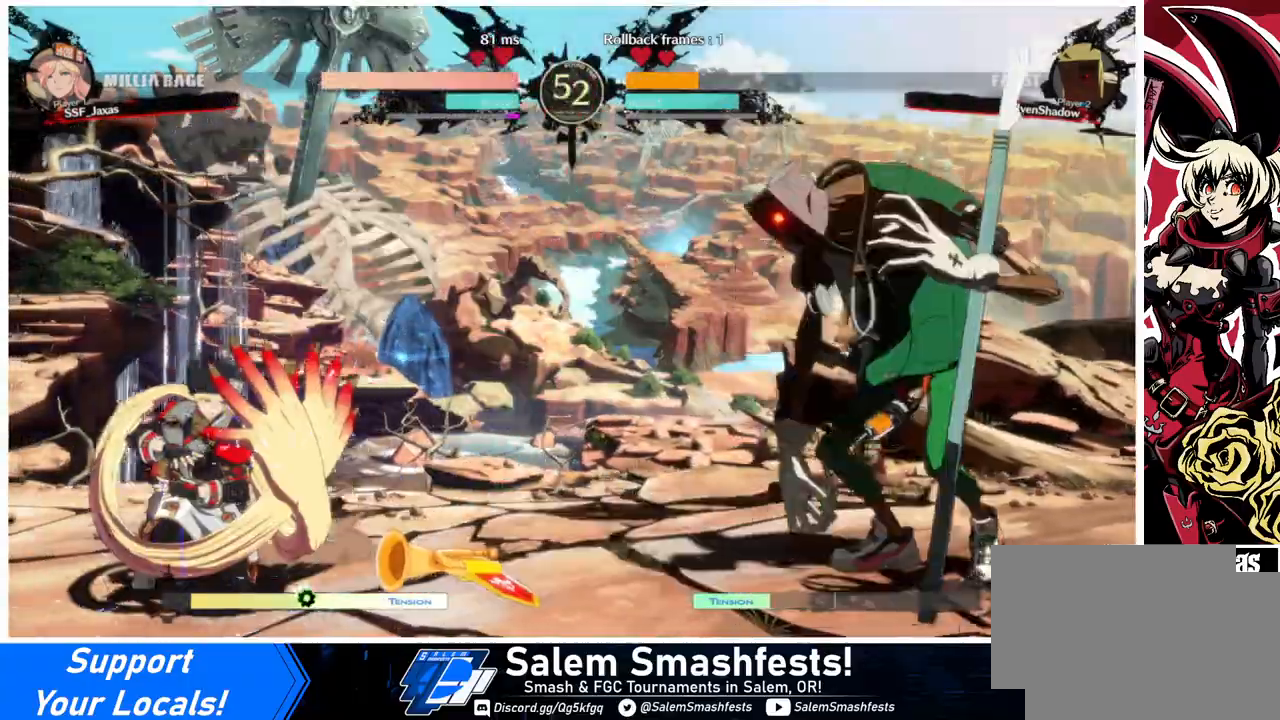
{"buttons": ["L1"], "events": [[300, "DPAD_DOWN", "up"], [300, "DPAD_LEFT", "up"], [333, "L1", "down"]]}
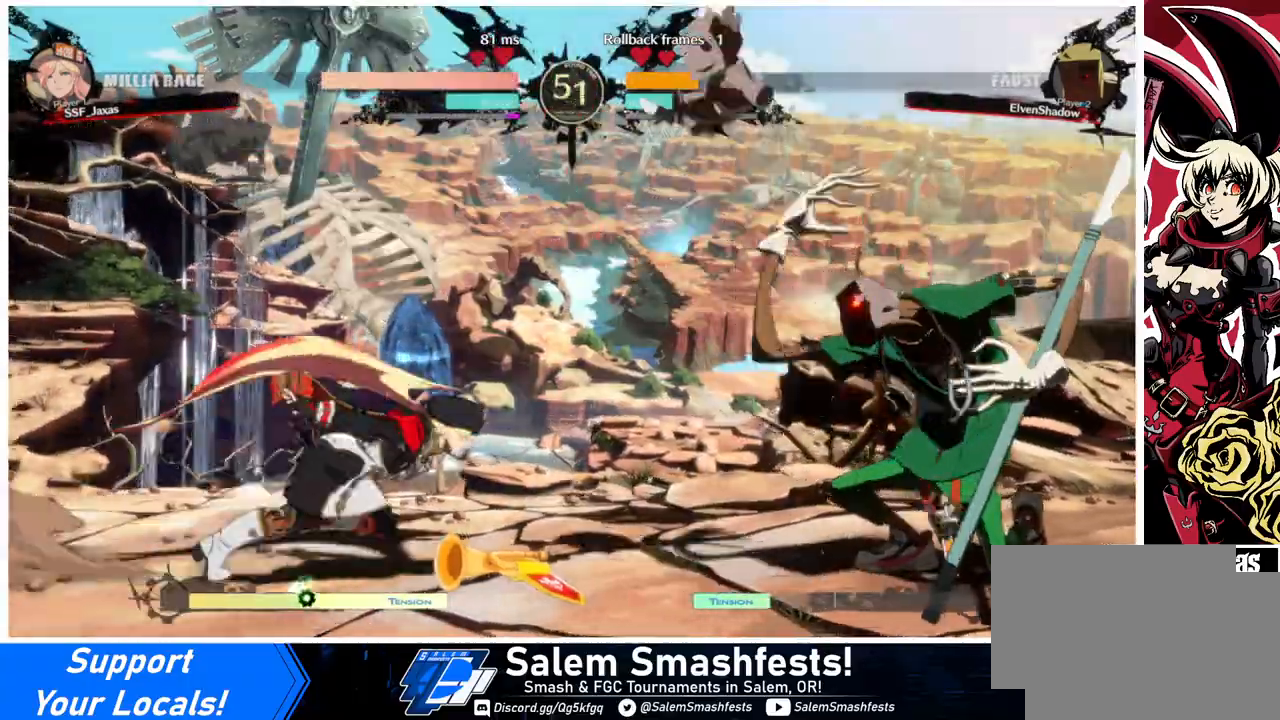
{"buttons": ["R2"], "events": [[67, "DPAD_DOWN", "down"], [133, "SQUARE", "down"], [167, "L1", "up"], [267, "SQUARE", "up"], [333, "R2", "down"], [500, "DPAD_DOWN", "up"]]}
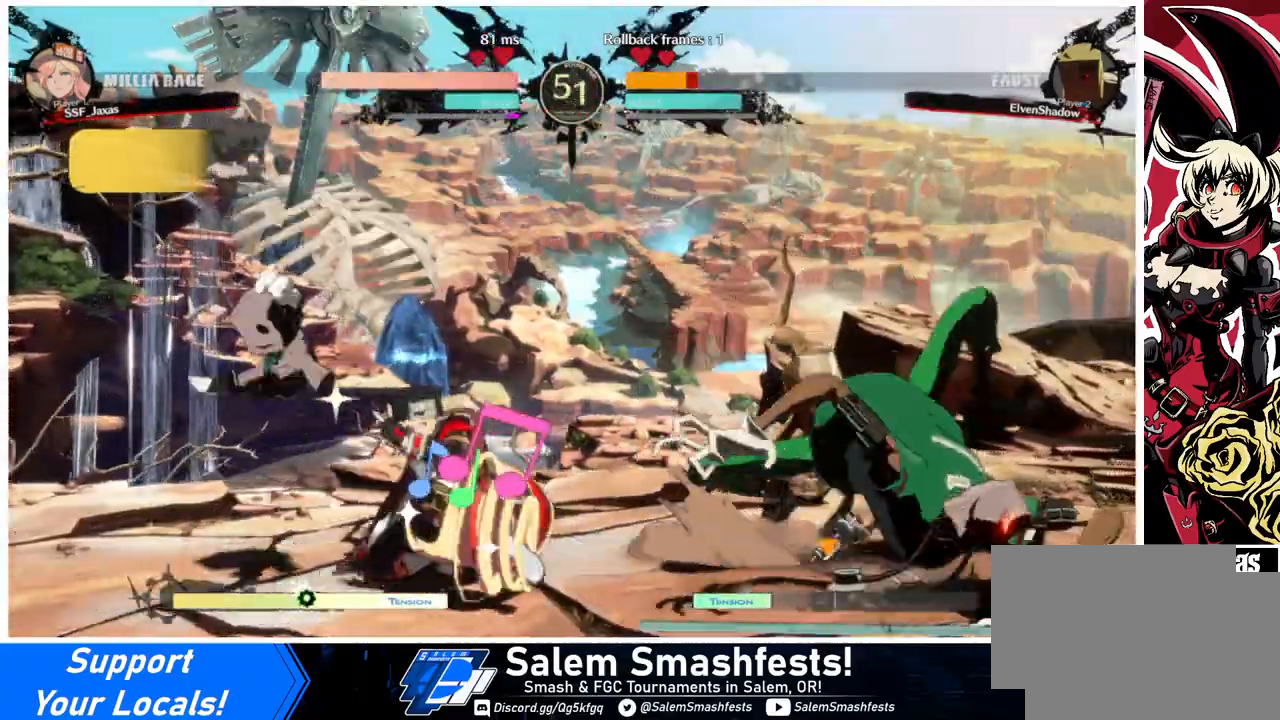
{"buttons": [], "events": [[33, "R2", "up"], [100, "DPAD_DOWN", "down"], [167, "DPAD_RIGHT", "down"], [200, "DPAD_DOWN", "up"], [233, "DPAD_RIGHT", "up"], [267, "DPAD_DOWN", "down"], [300, "DPAD_RIGHT", "down"], [300, "TRIANGLE", "down"], [333, "DPAD_DOWN", "up"], [367, "DPAD_RIGHT", "up"], [367, "TRIANGLE", "up"]]}
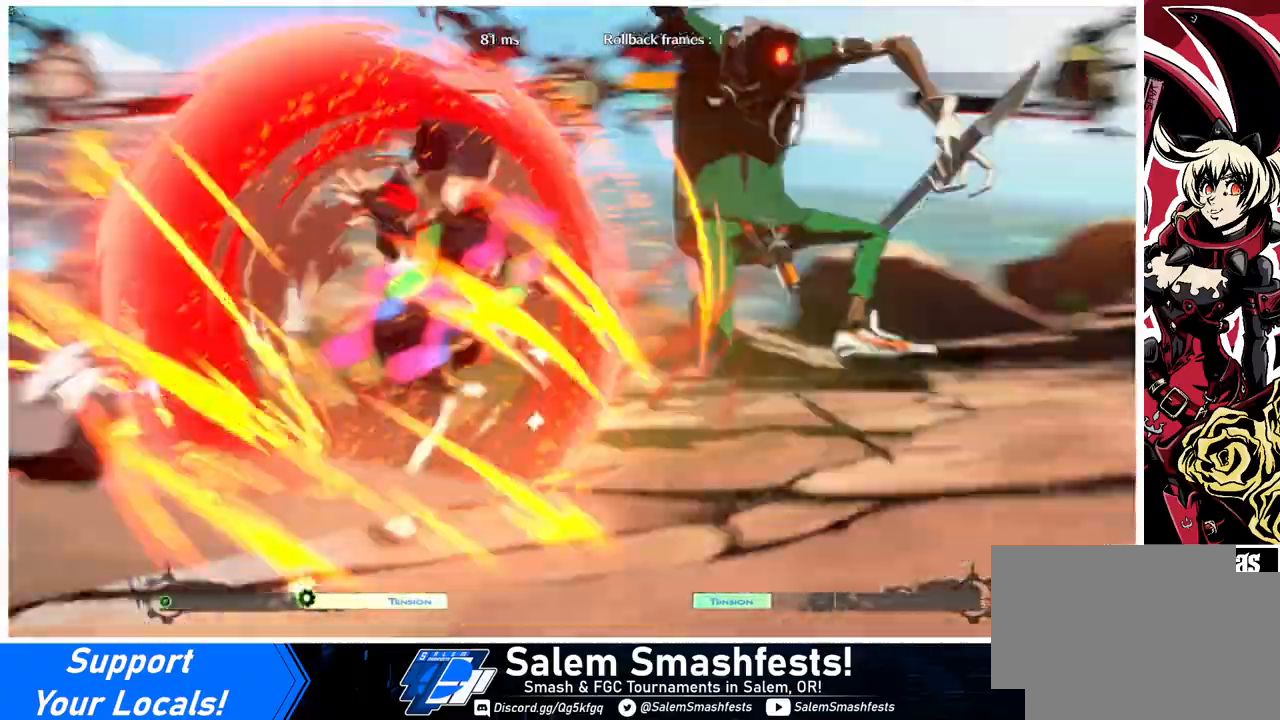
{"buttons": [], "events": []}